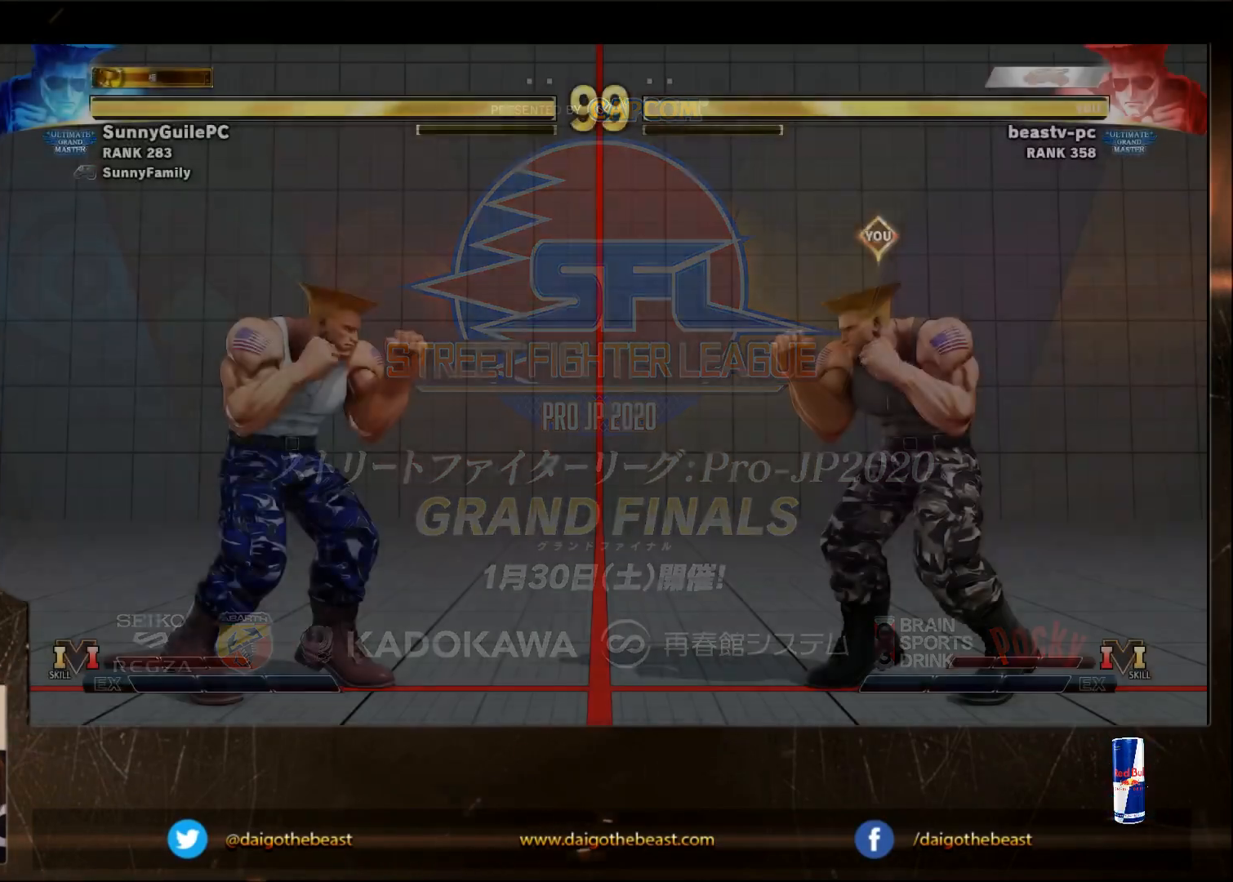
Gameplay with a controller (arcade stick); each line is a JSON object with the inputs held at the frame after it. "events" lists button and stick changes between this image and that frame as [ms after this image, input, new state], when the widget could be followed in between. Not read: HP L3 MP R3.
{"buttons": ["CIRCLE"], "left_stick": "center", "events": []}
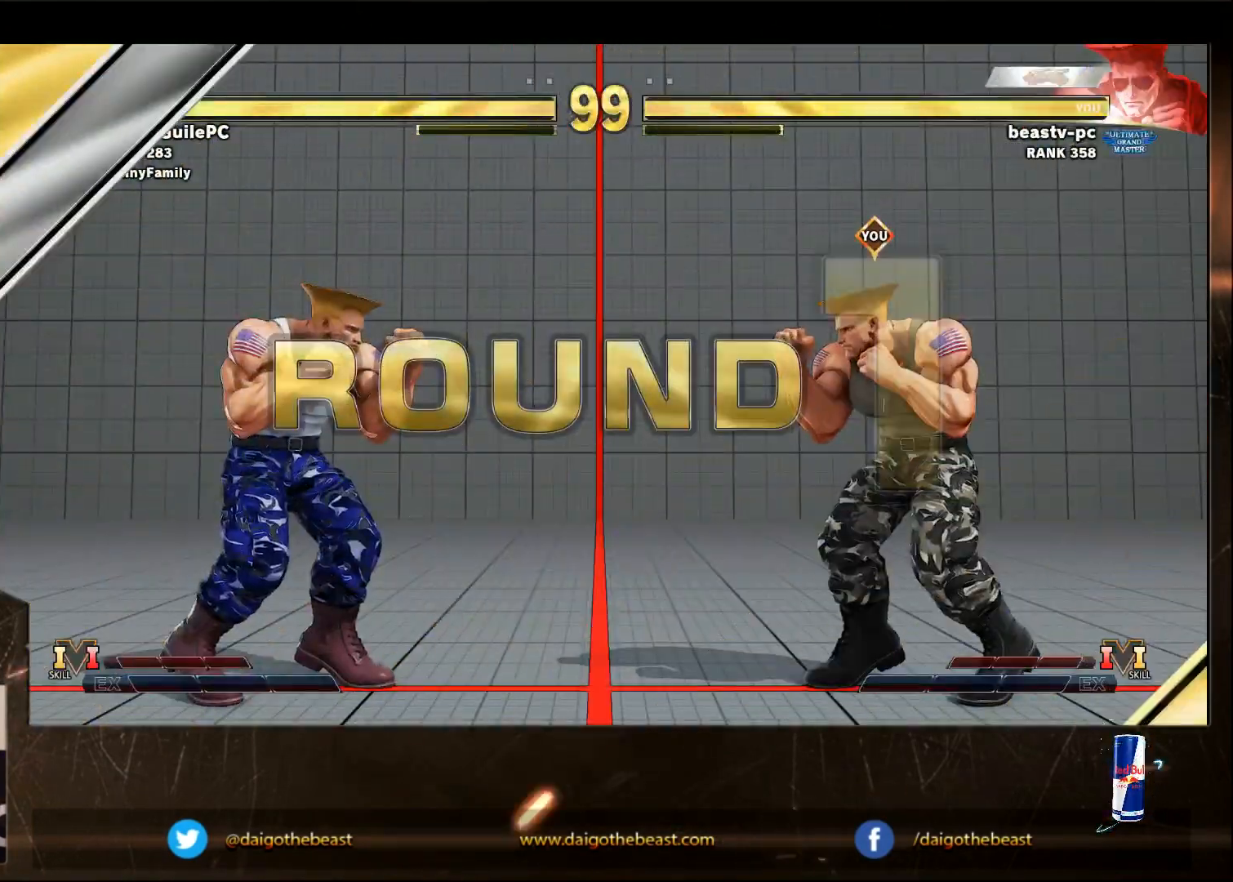
{"buttons": [], "left_stick": "down-right", "events": [[183, "CIRCLE", "up"], [283, "left_stick", "down-right"]]}
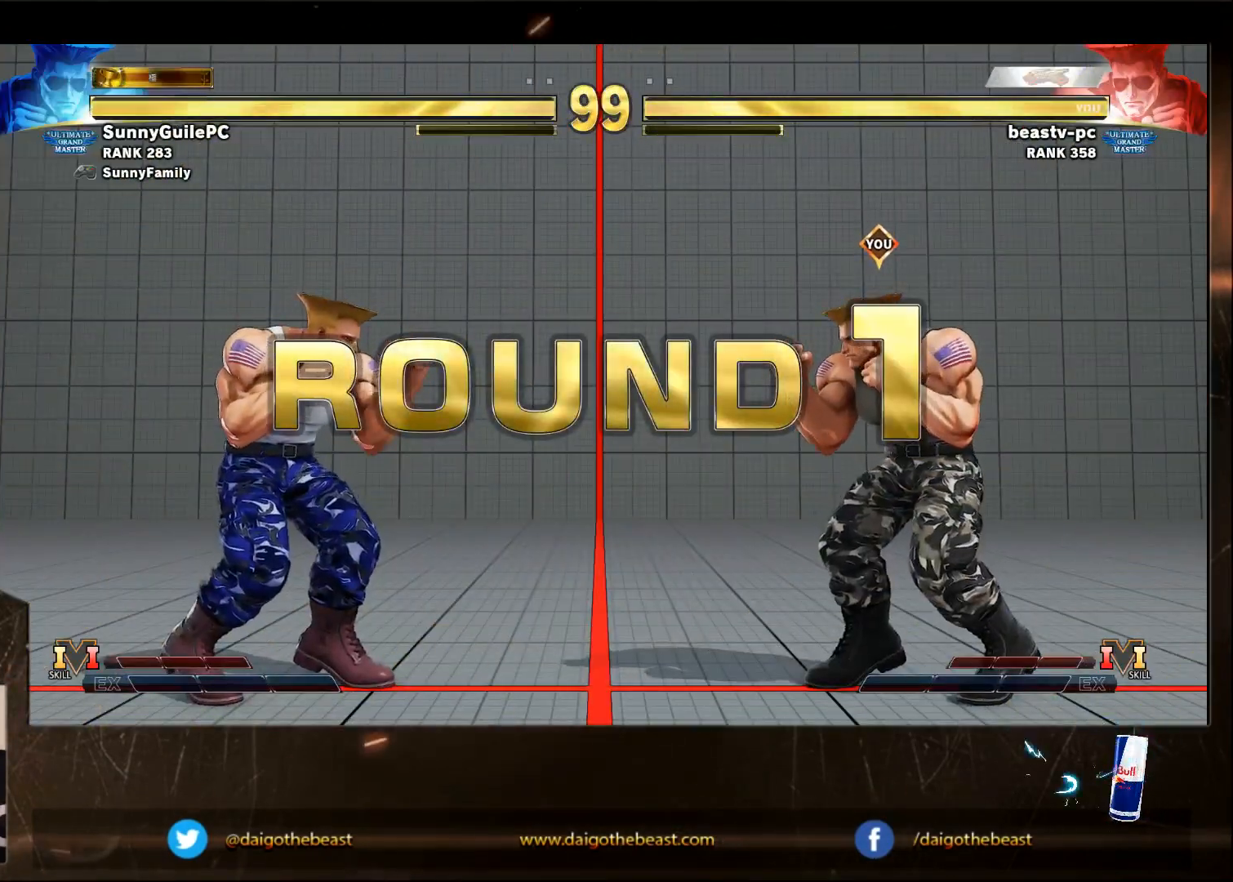
{"buttons": [], "left_stick": "down-right", "events": []}
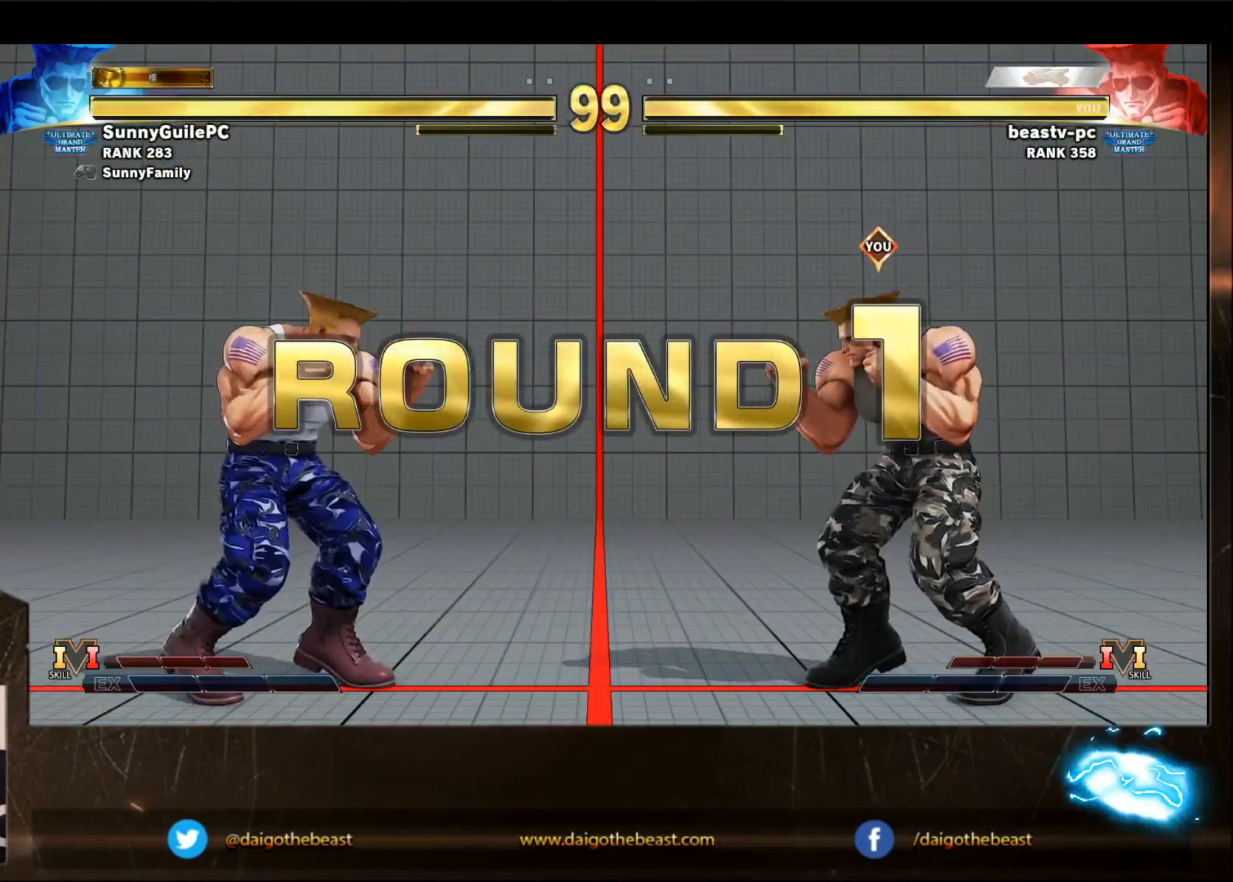
{"buttons": [], "left_stick": "down-right", "events": []}
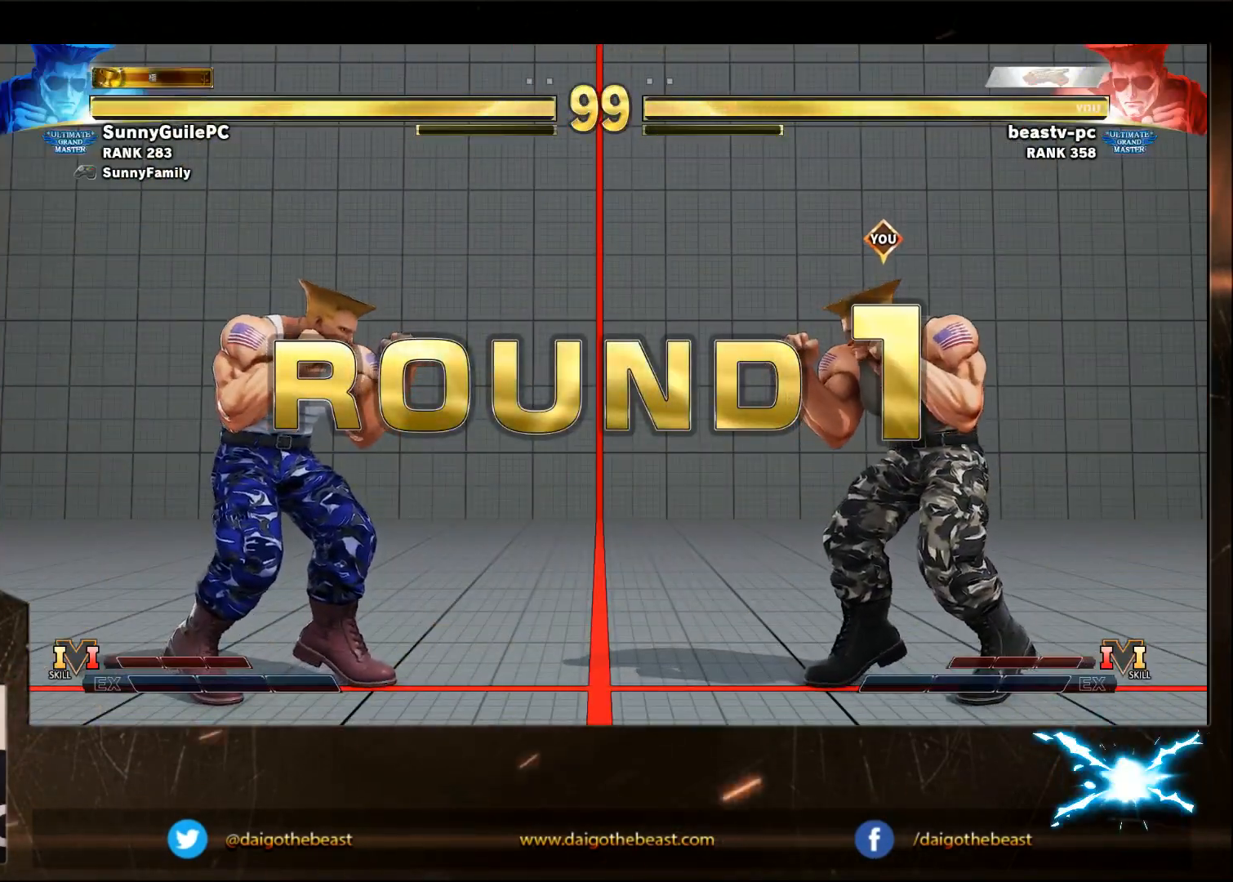
{"buttons": [], "left_stick": "down-right", "events": []}
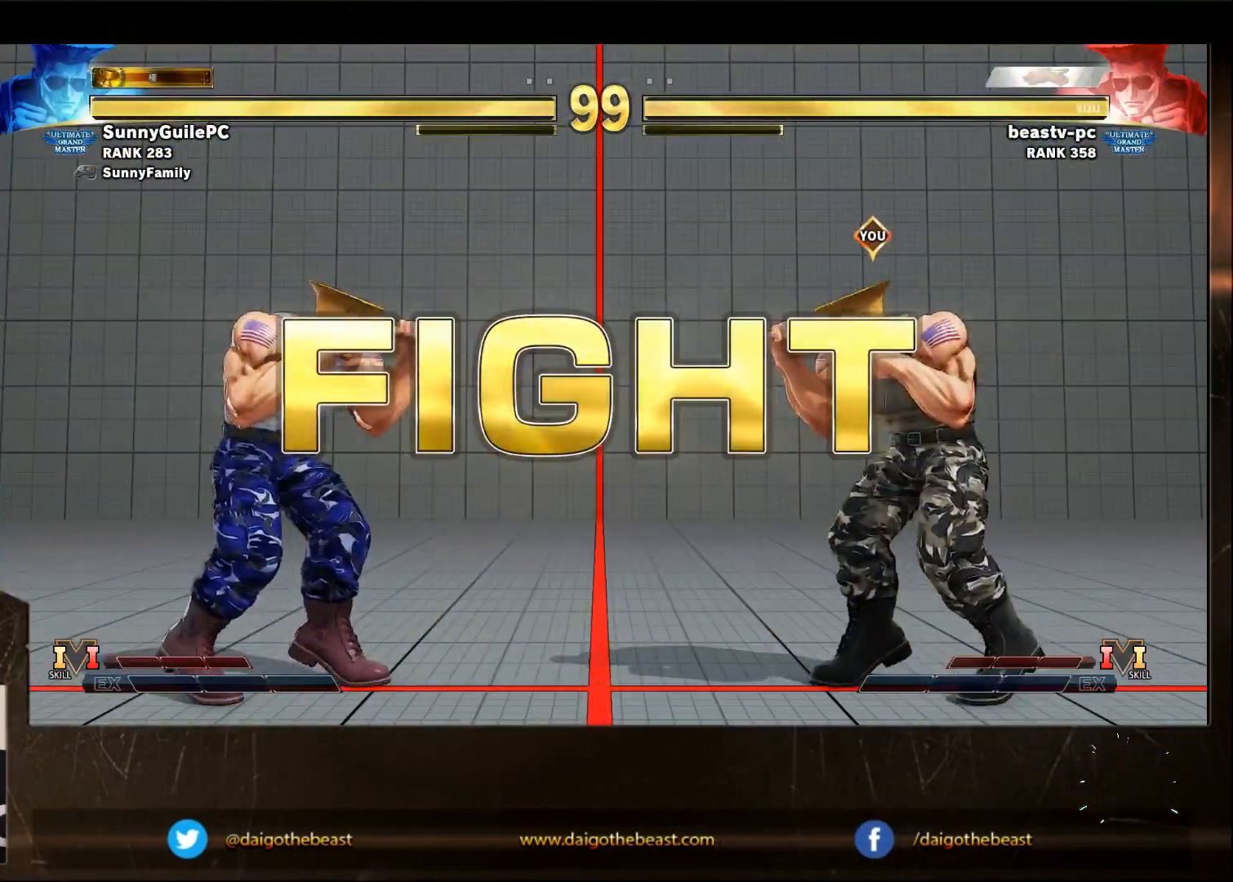
{"buttons": [], "left_stick": "down-right", "events": []}
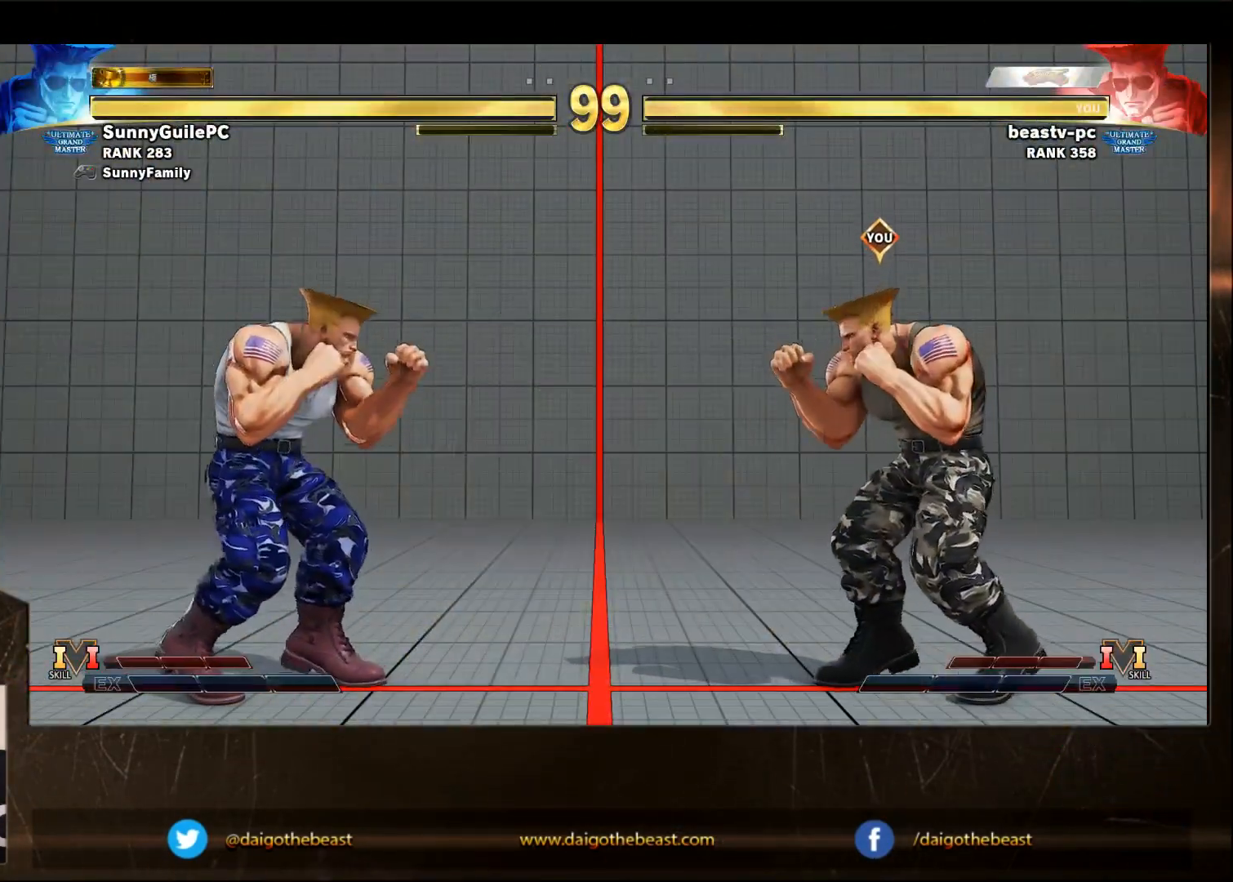
{"buttons": [], "left_stick": "down-right", "events": []}
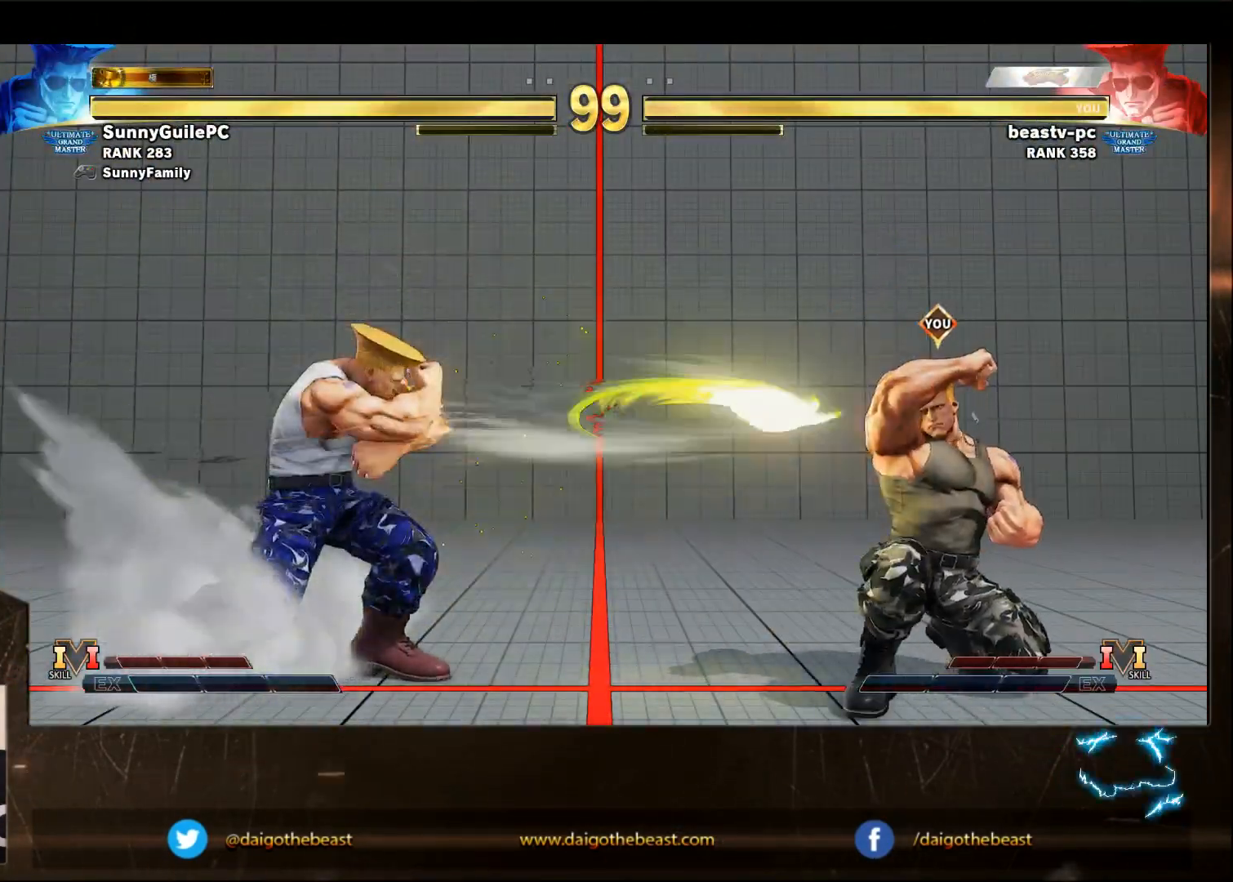
{"buttons": [], "left_stick": "down-right", "events": []}
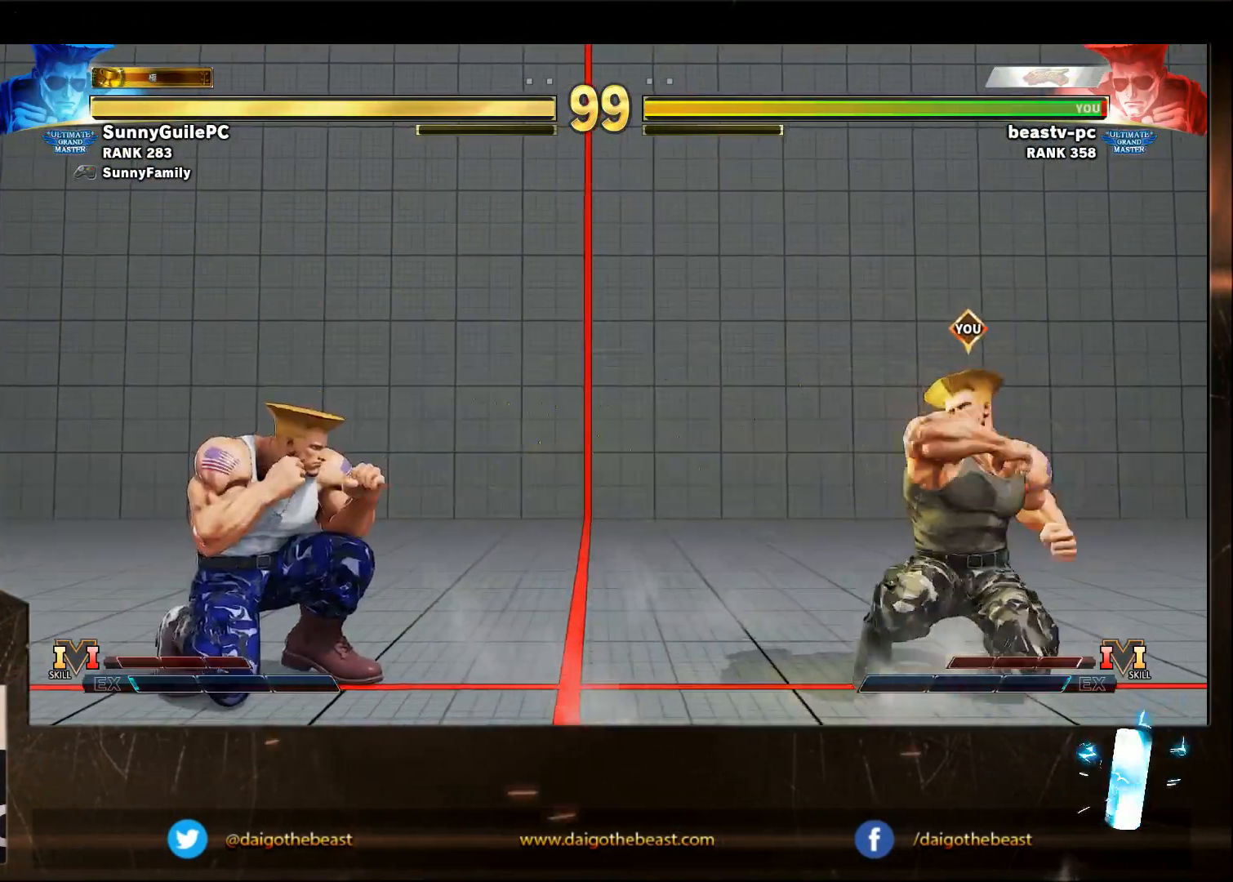
{"buttons": [], "left_stick": "down-right", "events": [[50, "left_stick", "down-left"], [133, "SQUARE", "down"], [200, "SQUARE", "up"], [200, "left_stick", "down-right"]]}
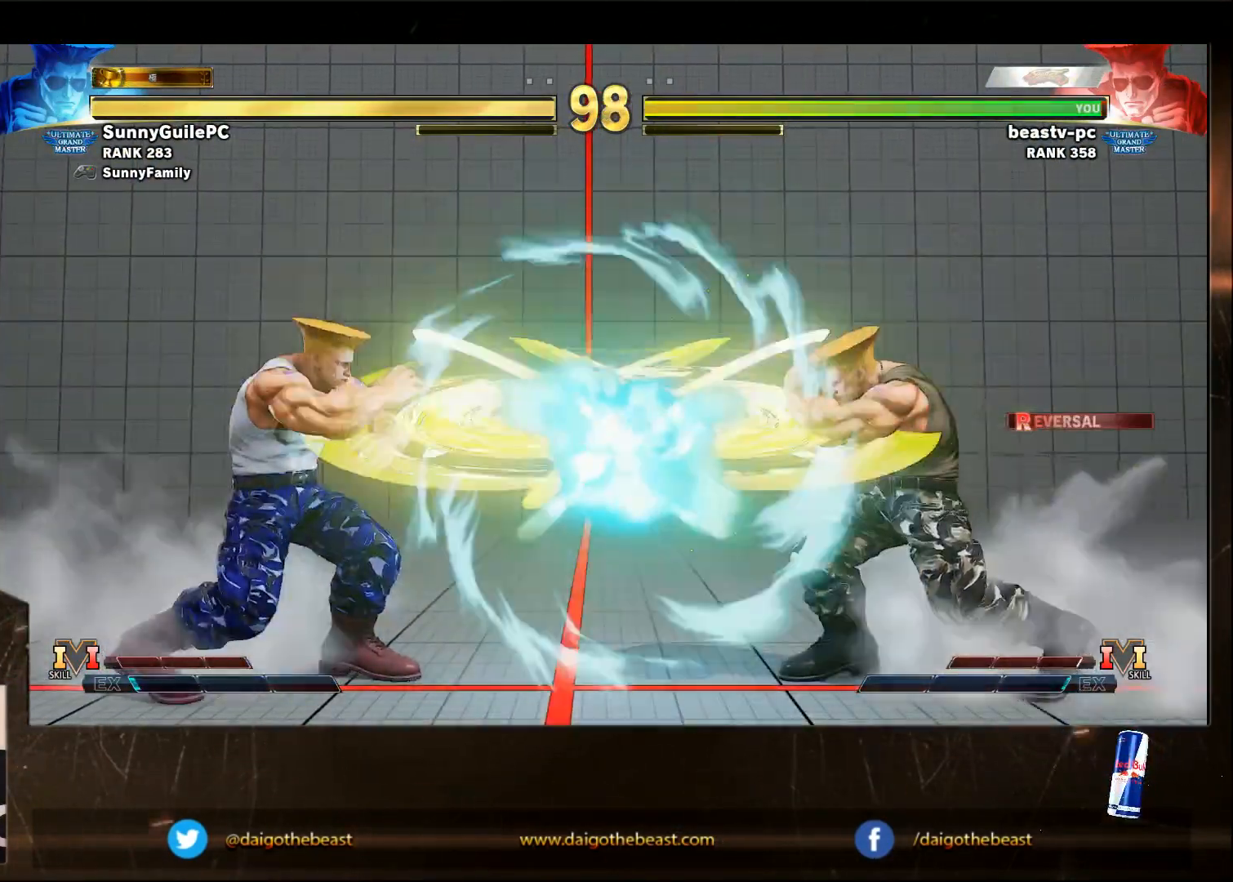
{"buttons": [], "left_stick": "down", "events": [[100, "left_stick", "right"], [250, "left_stick", "left"], [467, "left_stick", "down"]]}
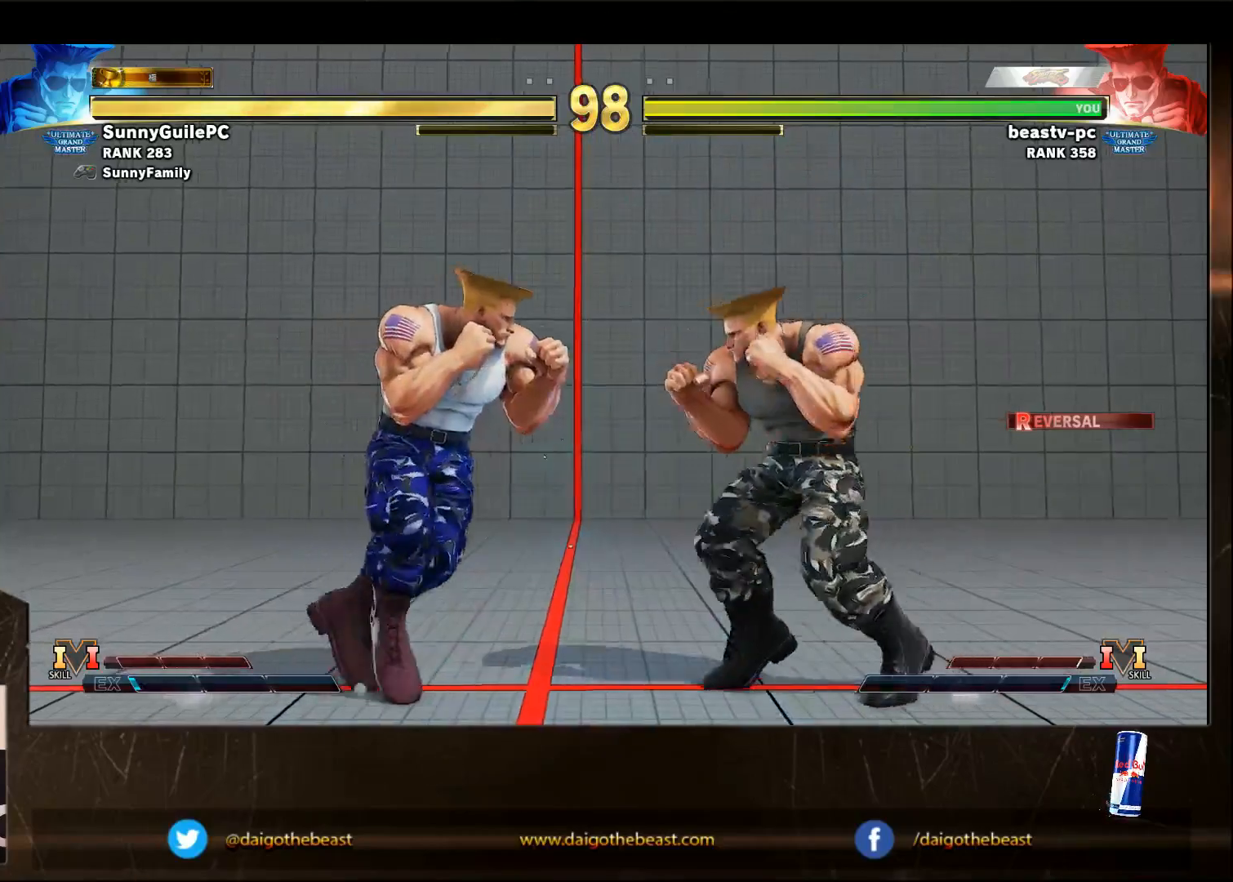
{"buttons": [], "left_stick": "down-right", "events": [[17, "left_stick", "down-right"]]}
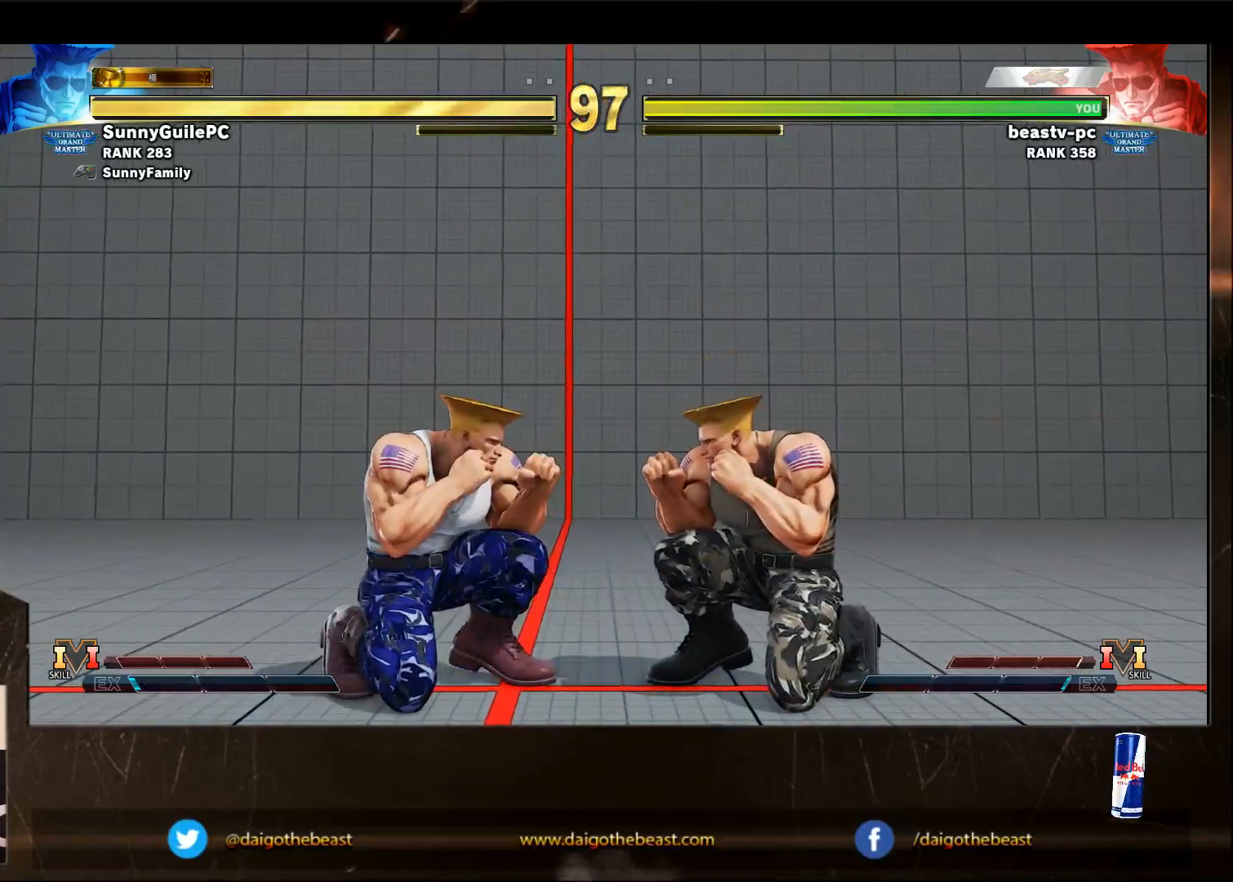
{"buttons": [], "left_stick": "down-right", "events": [[267, "CIRCLE", "down"], [483, "CIRCLE", "up"]]}
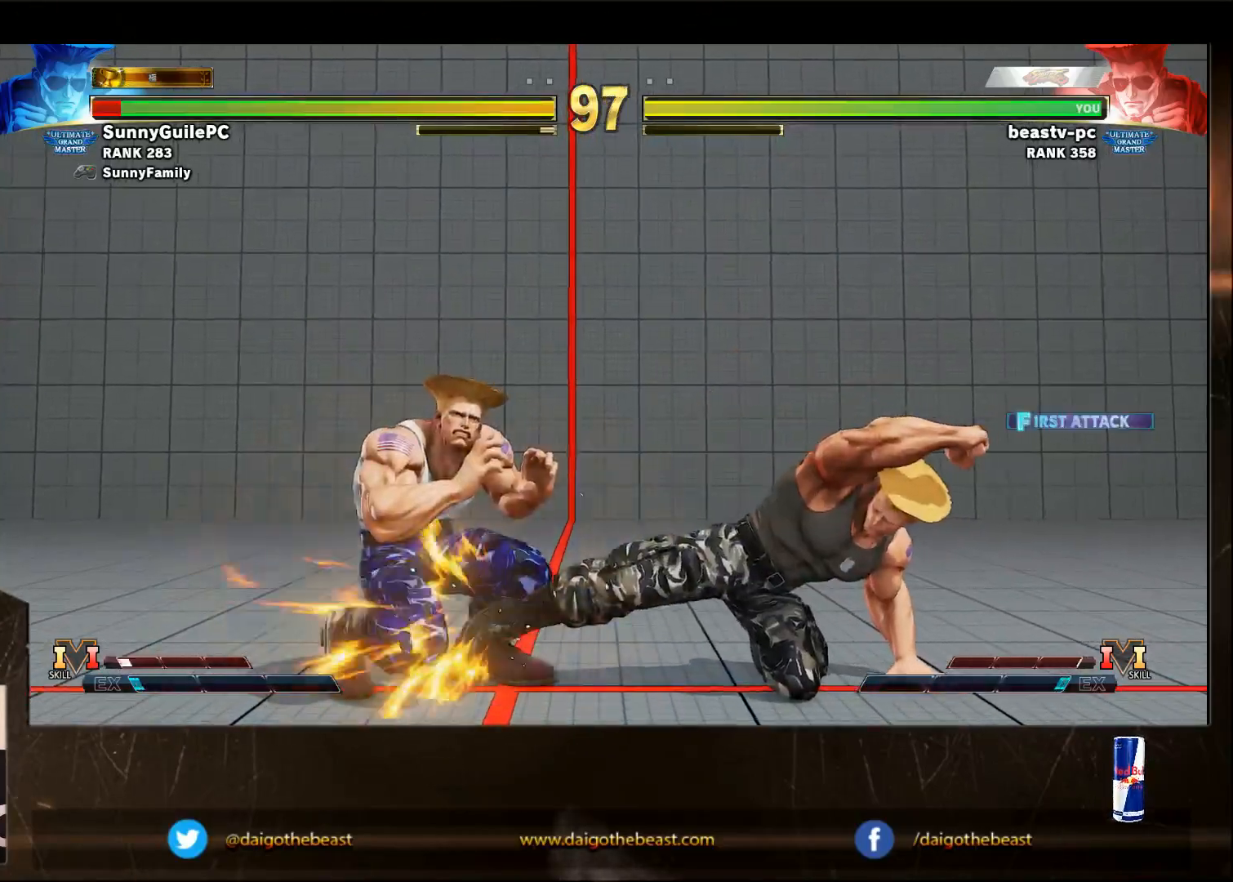
{"buttons": [], "left_stick": "down-right", "events": [[233, "left_stick", "left"], [283, "SQUARE", "down"], [333, "SQUARE", "up"], [333, "left_stick", "down"], [383, "left_stick", "down-right"]]}
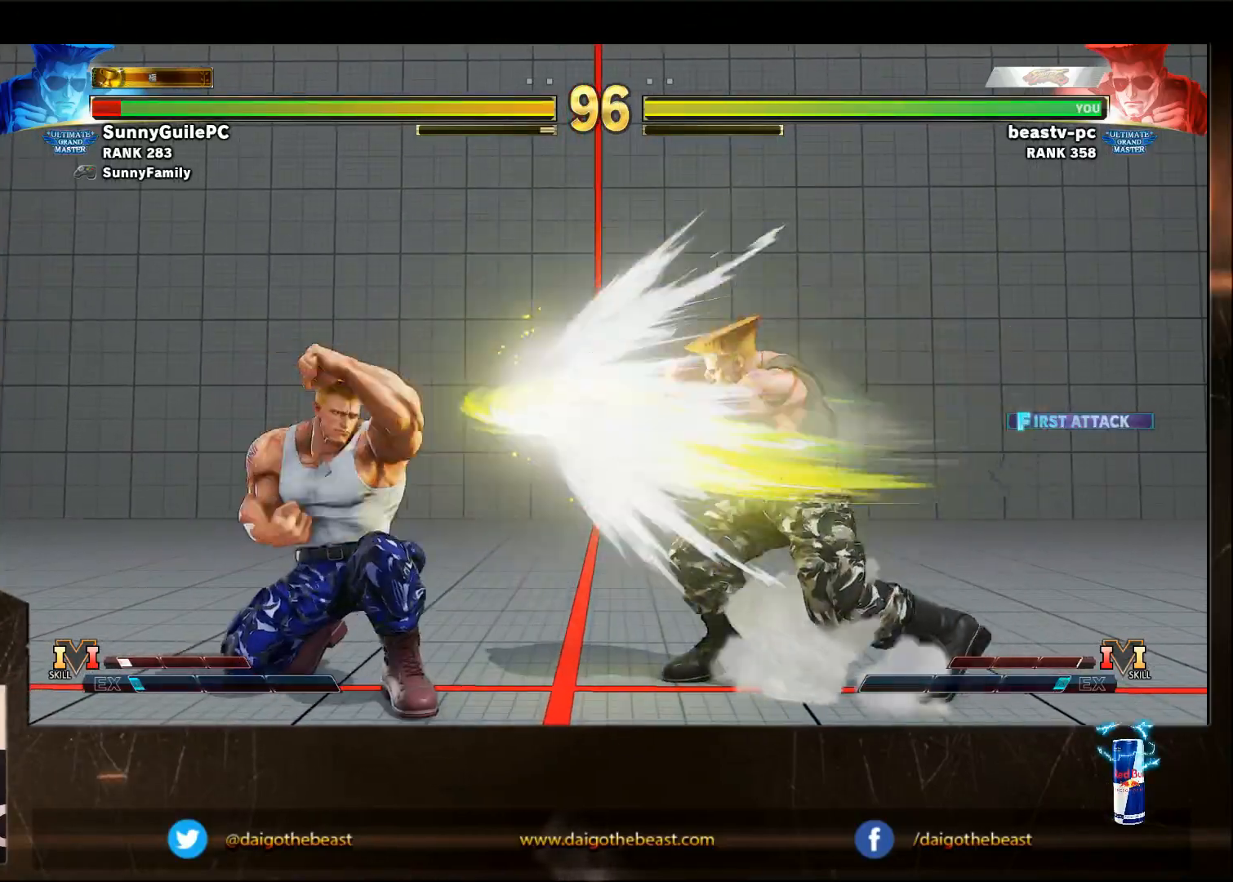
{"buttons": [], "left_stick": "left", "events": [[283, "left_stick", "center"], [333, "left_stick", "left"]]}
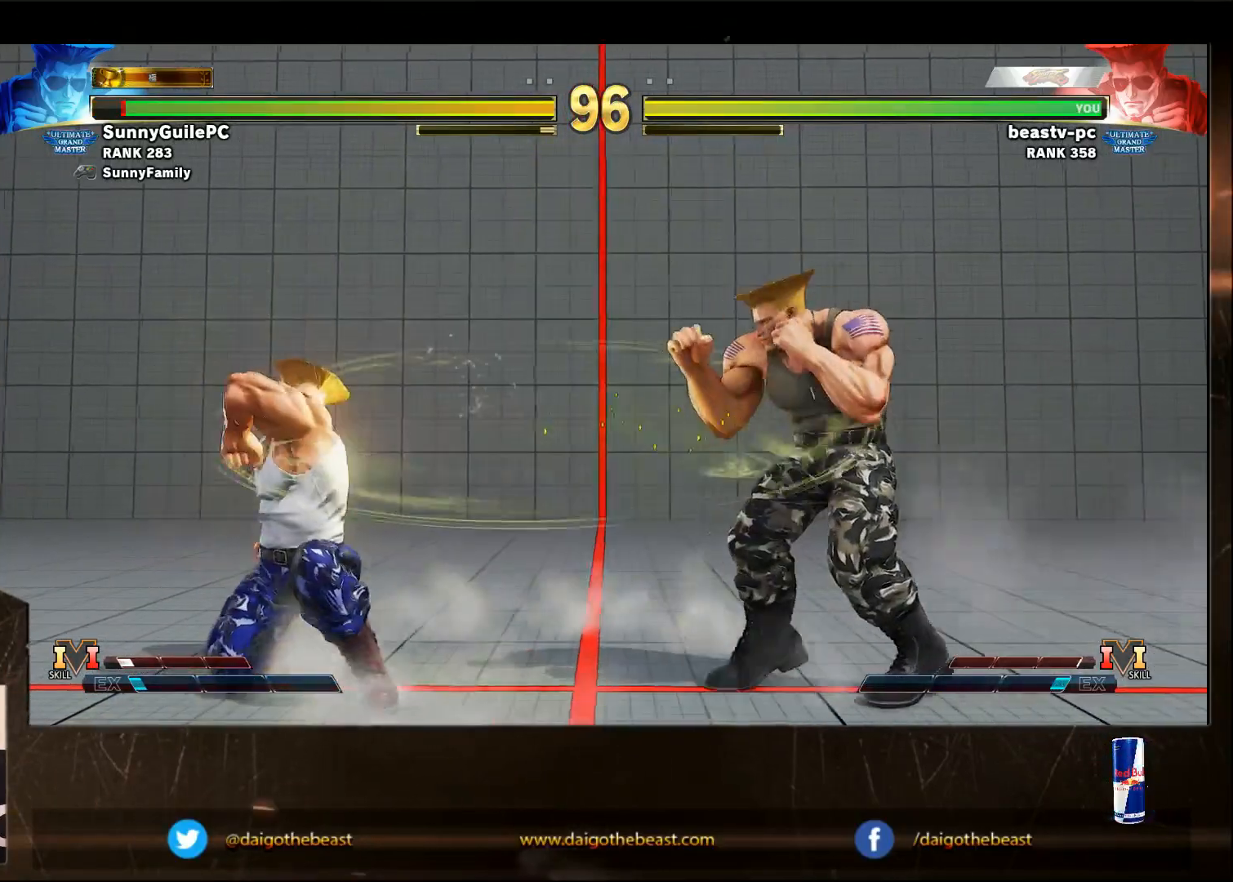
{"buttons": [], "left_stick": "down-right", "events": [[150, "CROSS", "down"], [200, "CROSS", "up"], [200, "left_stick", "down-right"]]}
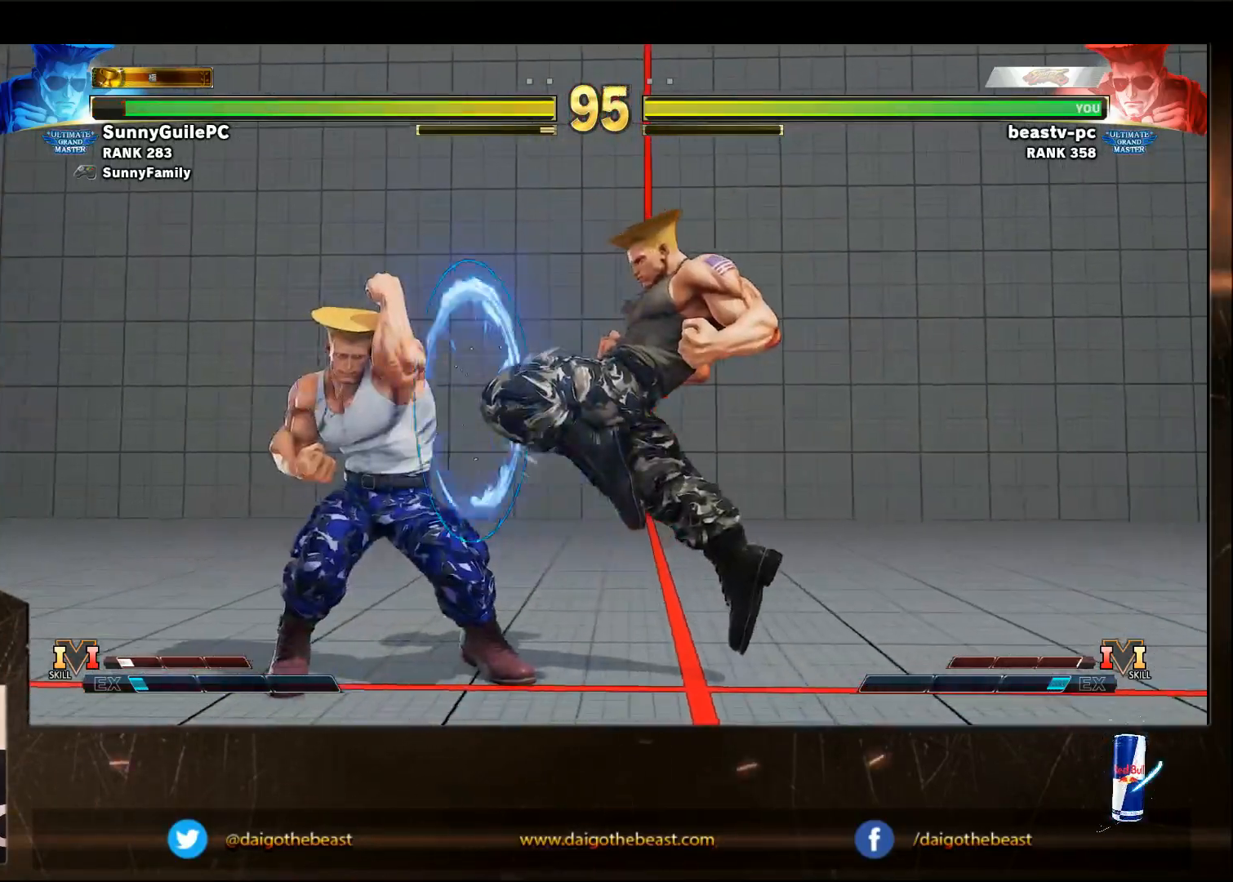
{"buttons": [], "left_stick": "down-right", "events": [[300, "SQUARE", "down"], [400, "SQUARE", "up"]]}
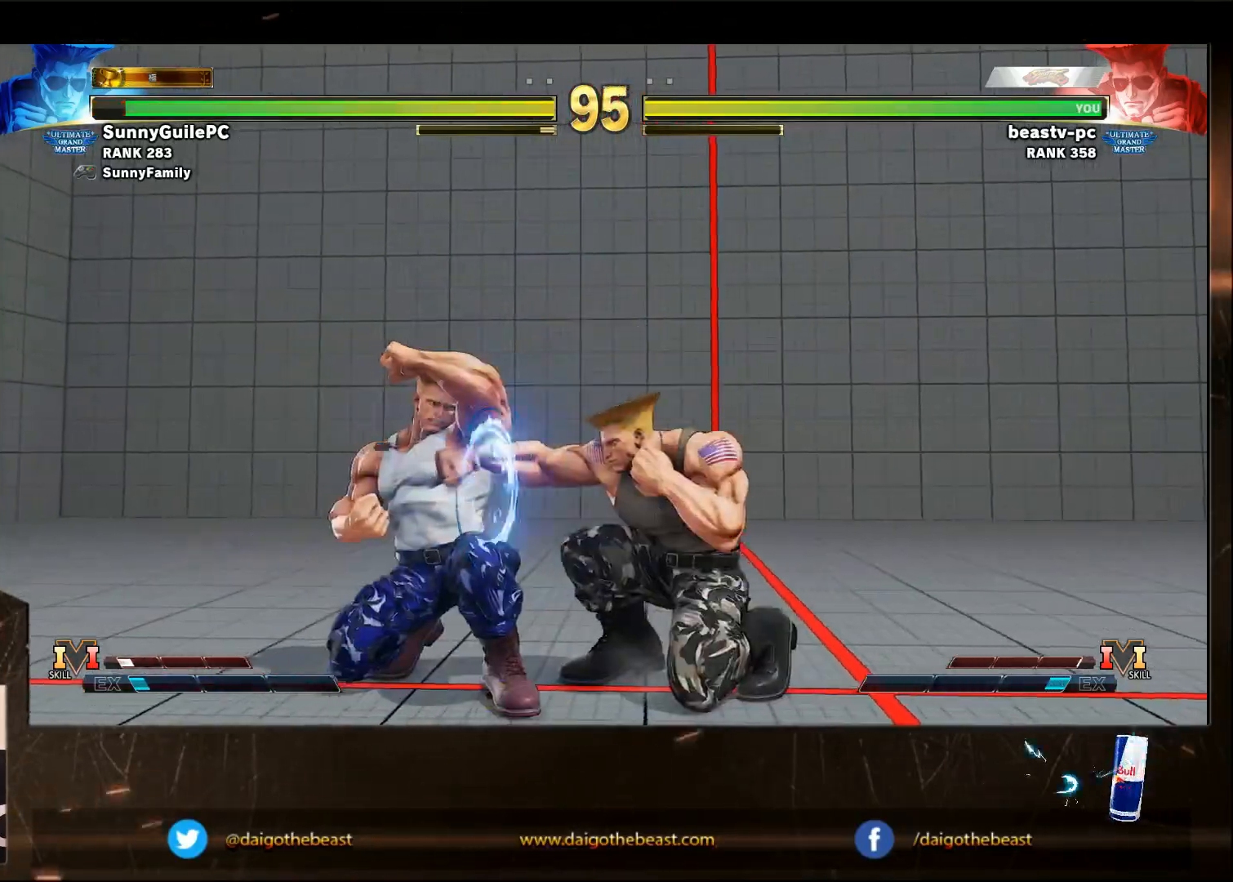
{"buttons": [], "left_stick": "left", "events": [[217, "TRIANGLE", "down"], [317, "TRIANGLE", "up"], [467, "left_stick", "left"]]}
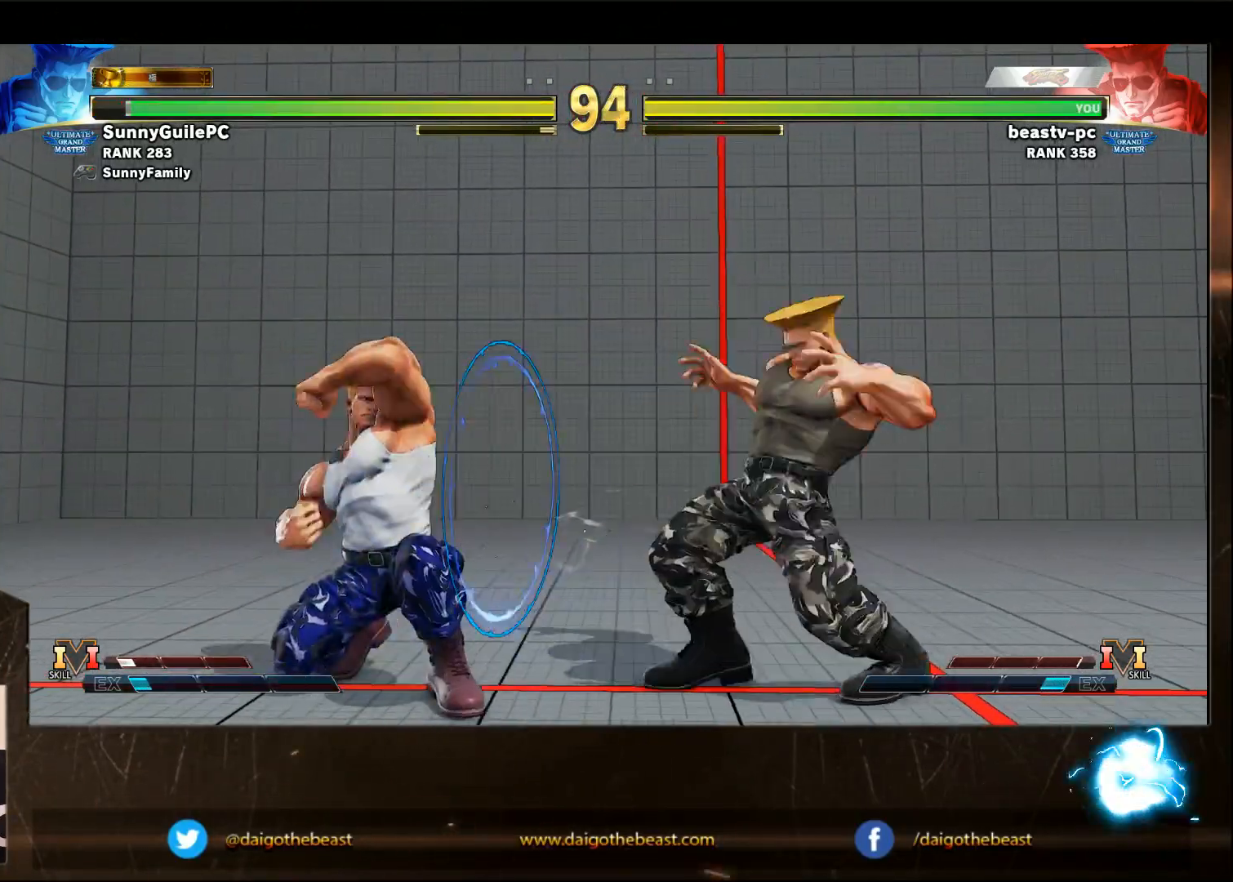
{"buttons": [], "left_stick": "down-right", "events": [[17, "R1", "down"], [67, "R1", "up"], [67, "left_stick", "down-right"]]}
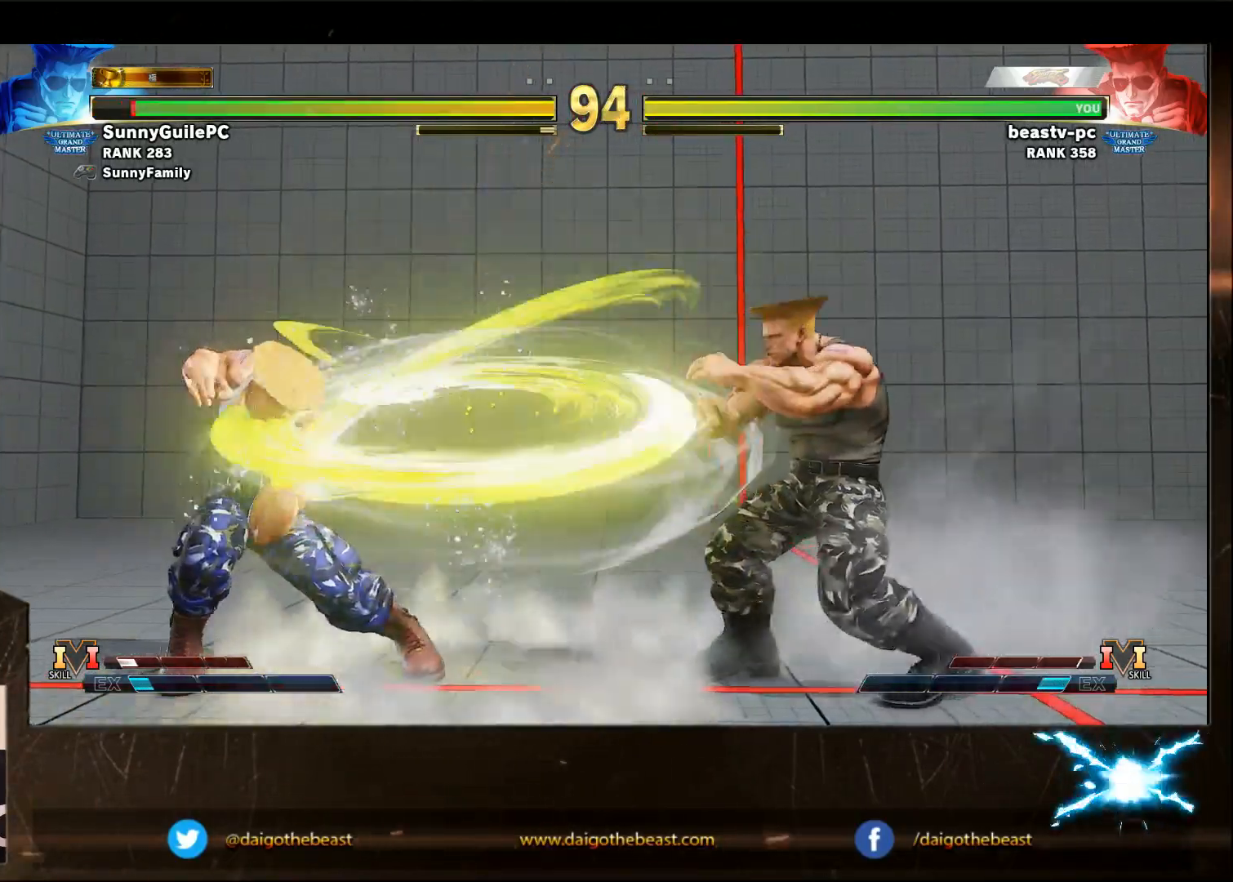
{"buttons": [], "left_stick": "down-right", "events": [[83, "left_stick", "center"], [133, "left_stick", "left"], [467, "left_stick", "down-right"]]}
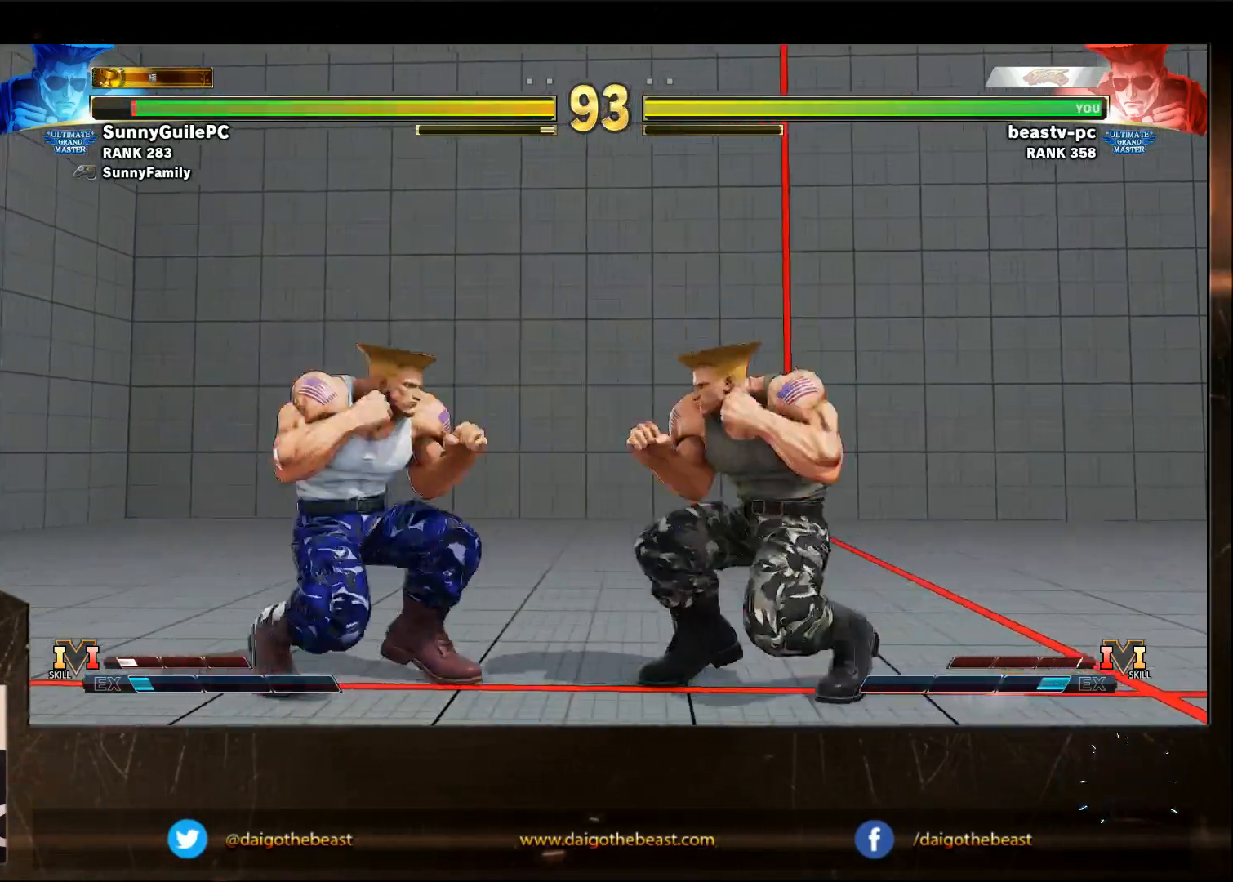
{"buttons": [], "left_stick": "down-right", "events": []}
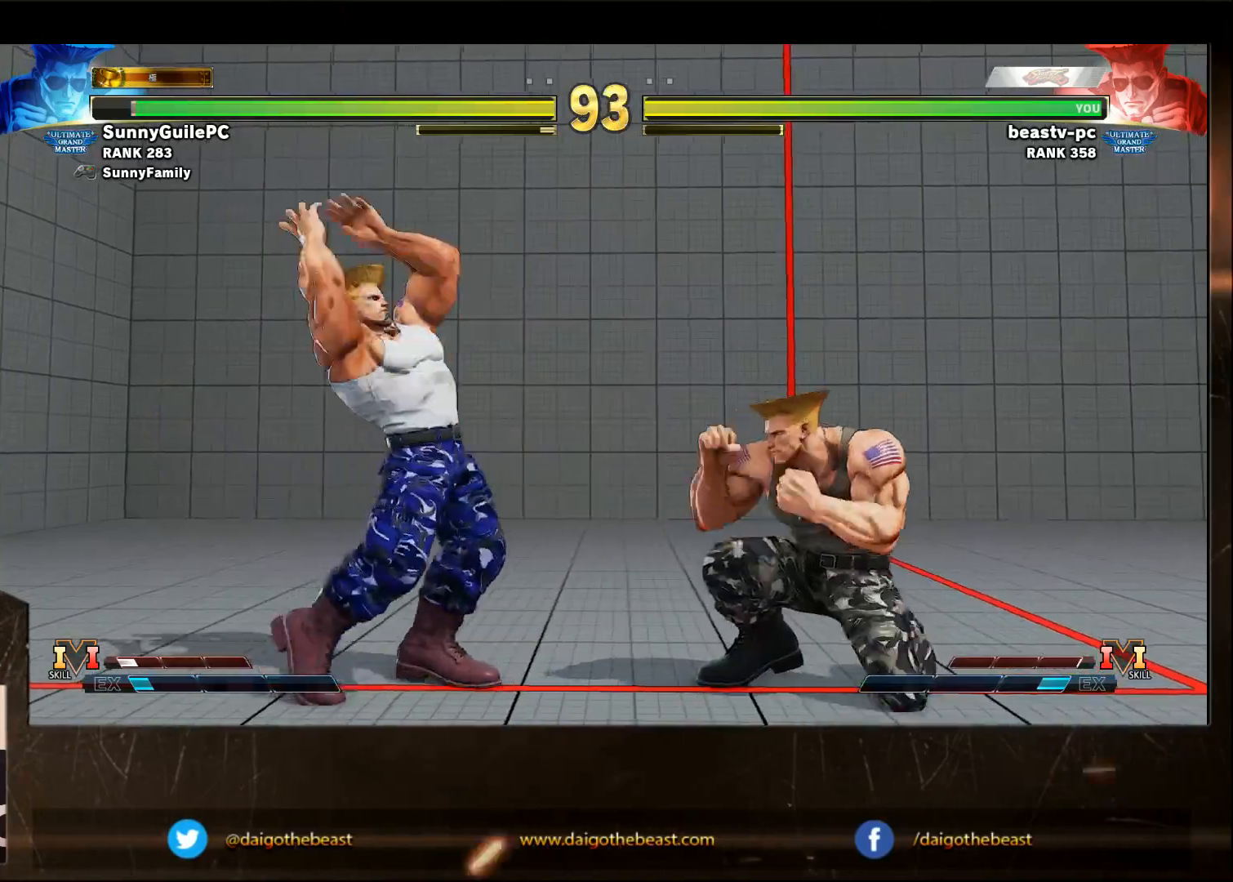
{"buttons": [], "left_stick": "down-right", "events": []}
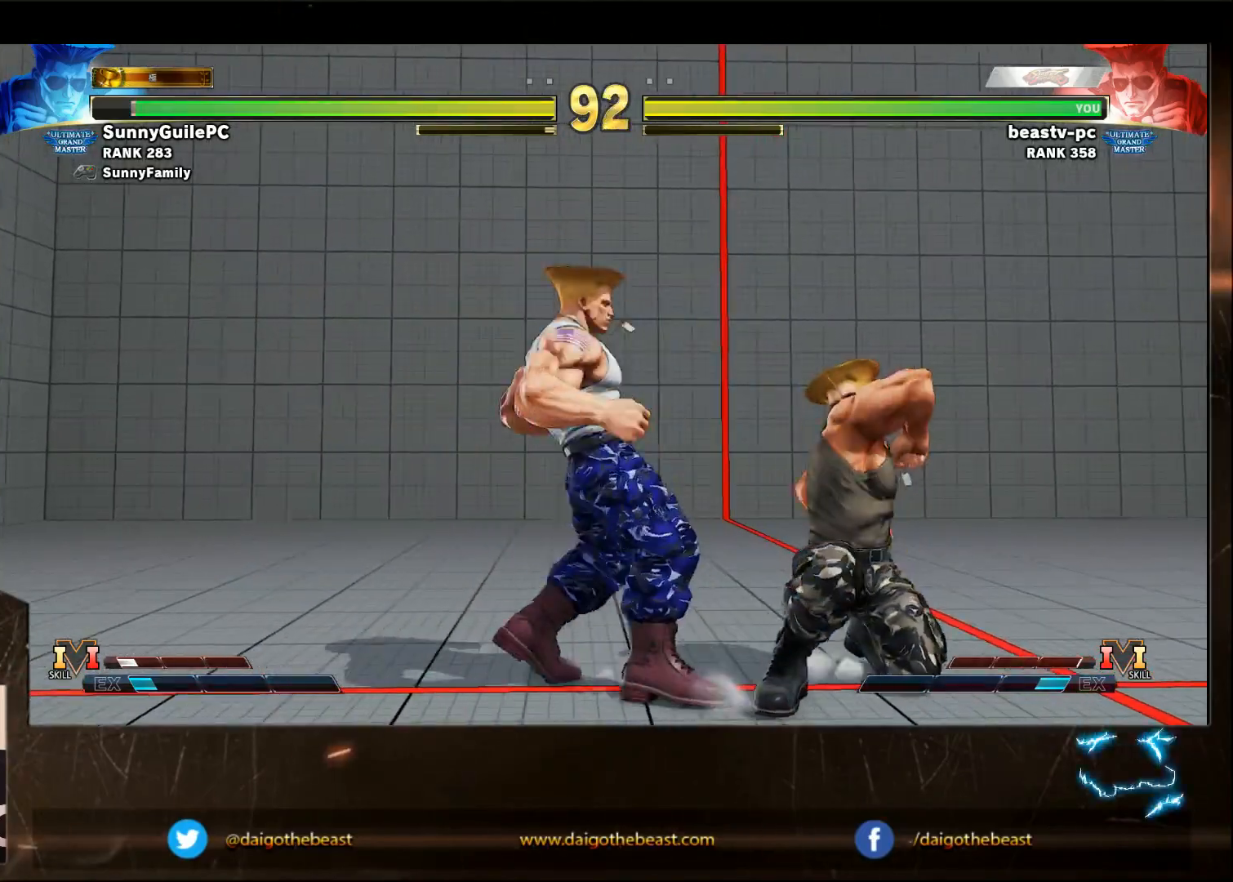
{"buttons": [], "left_stick": "down-right", "events": [[150, "SQUARE", "down"], [200, "SQUARE", "up"], [200, "left_stick", "left"], [233, "R1", "down"], [350, "R1", "up"], [350, "left_stick", "down-right"]]}
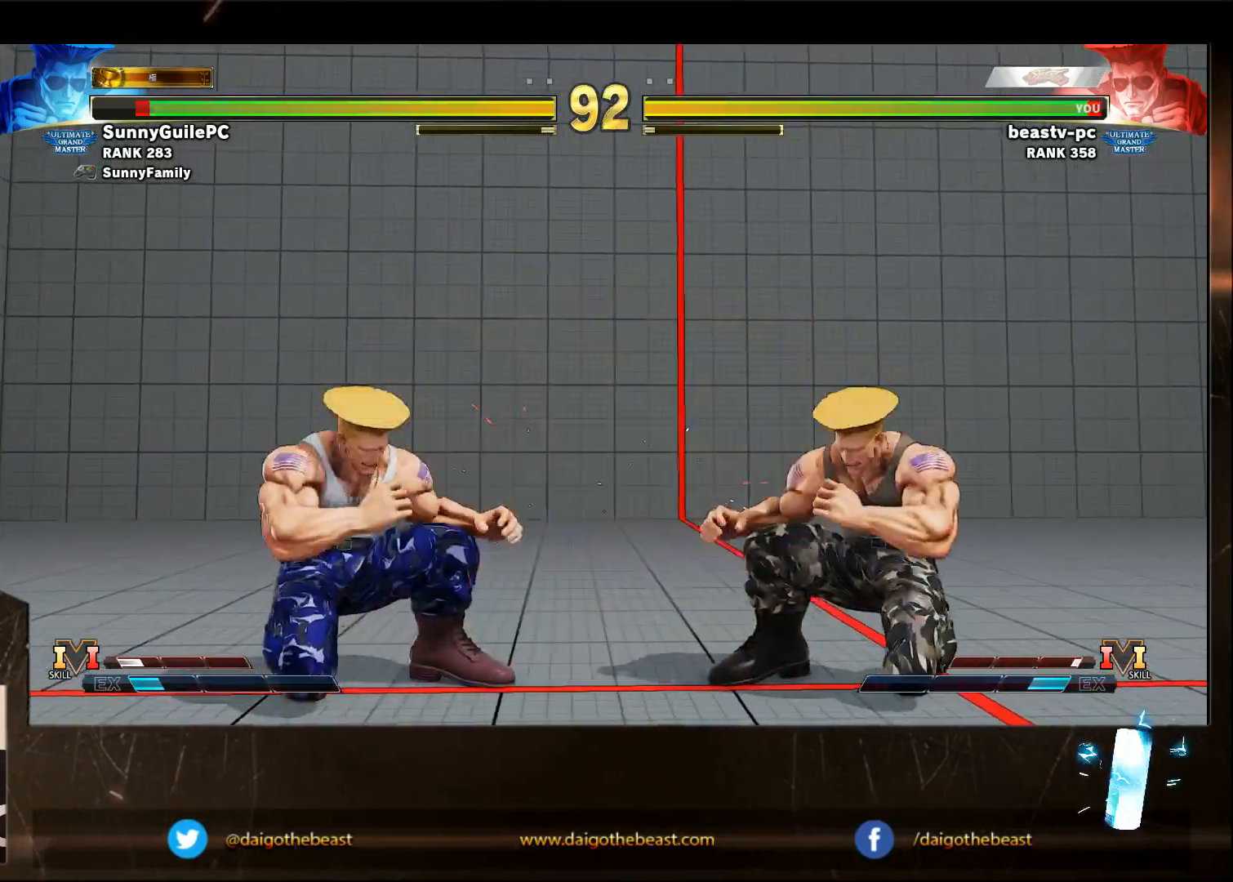
{"buttons": [], "left_stick": "down-right", "events": []}
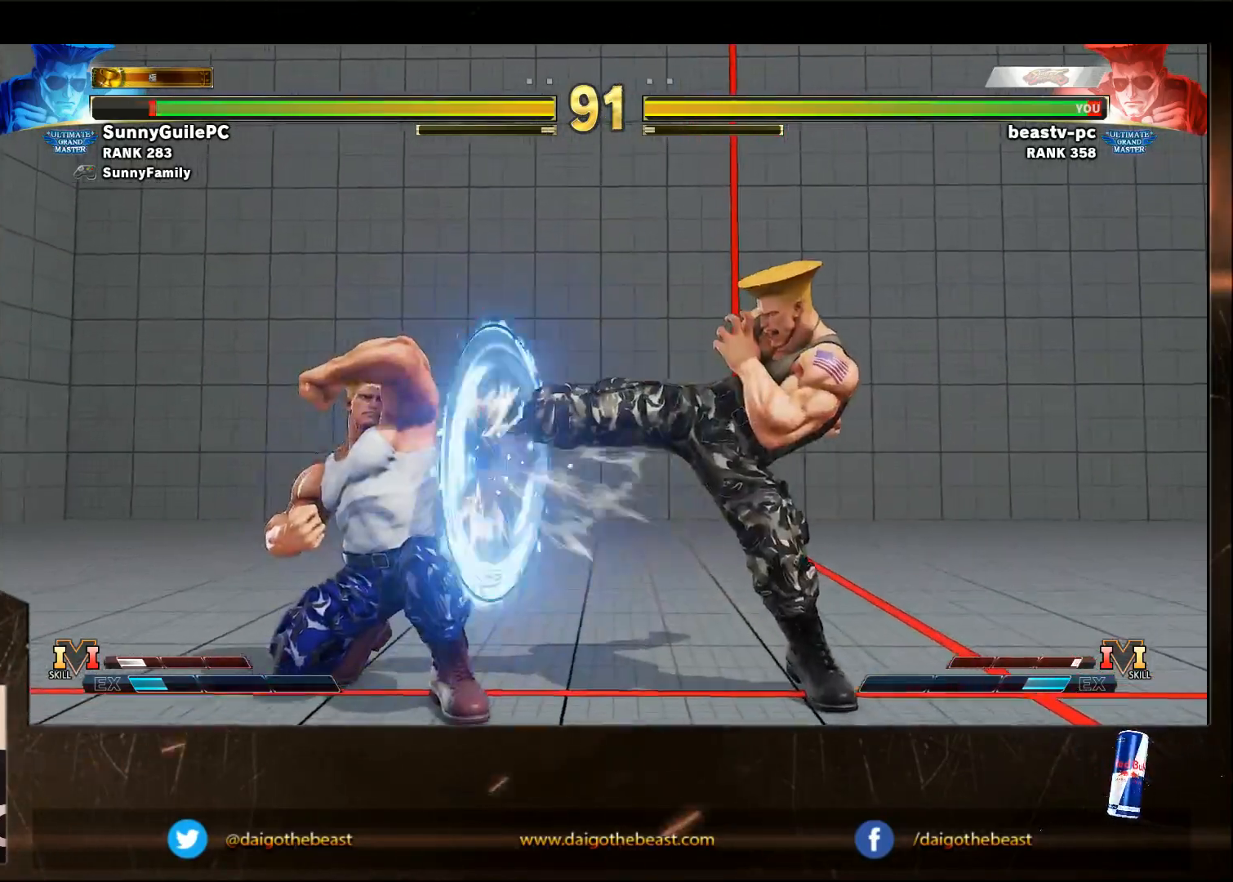
{"buttons": [], "left_stick": "right", "events": [[317, "left_stick", "right"]]}
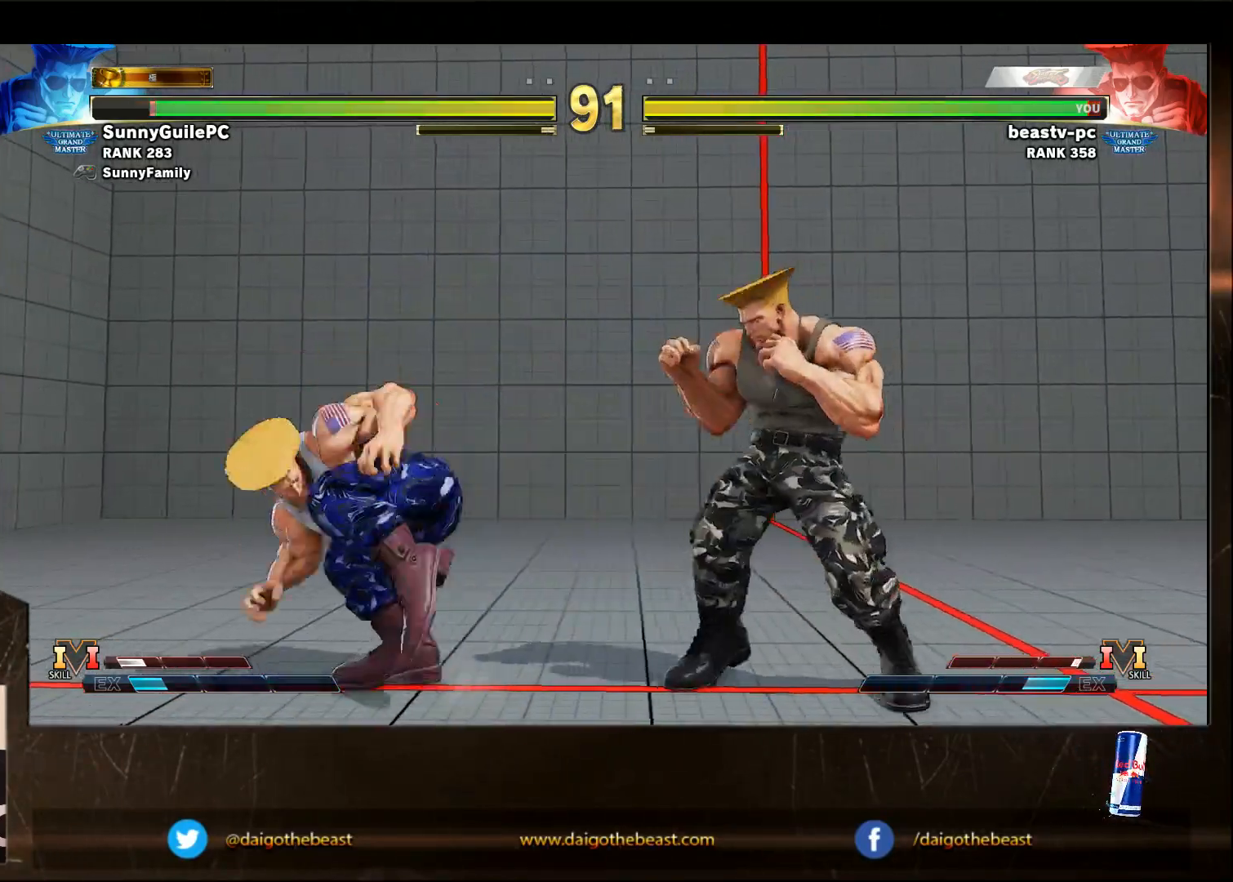
{"buttons": [], "left_stick": "down-right", "events": [[367, "SQUARE", "down"], [367, "left_stick", "left"], [467, "SQUARE", "up"], [467, "left_stick", "down-right"]]}
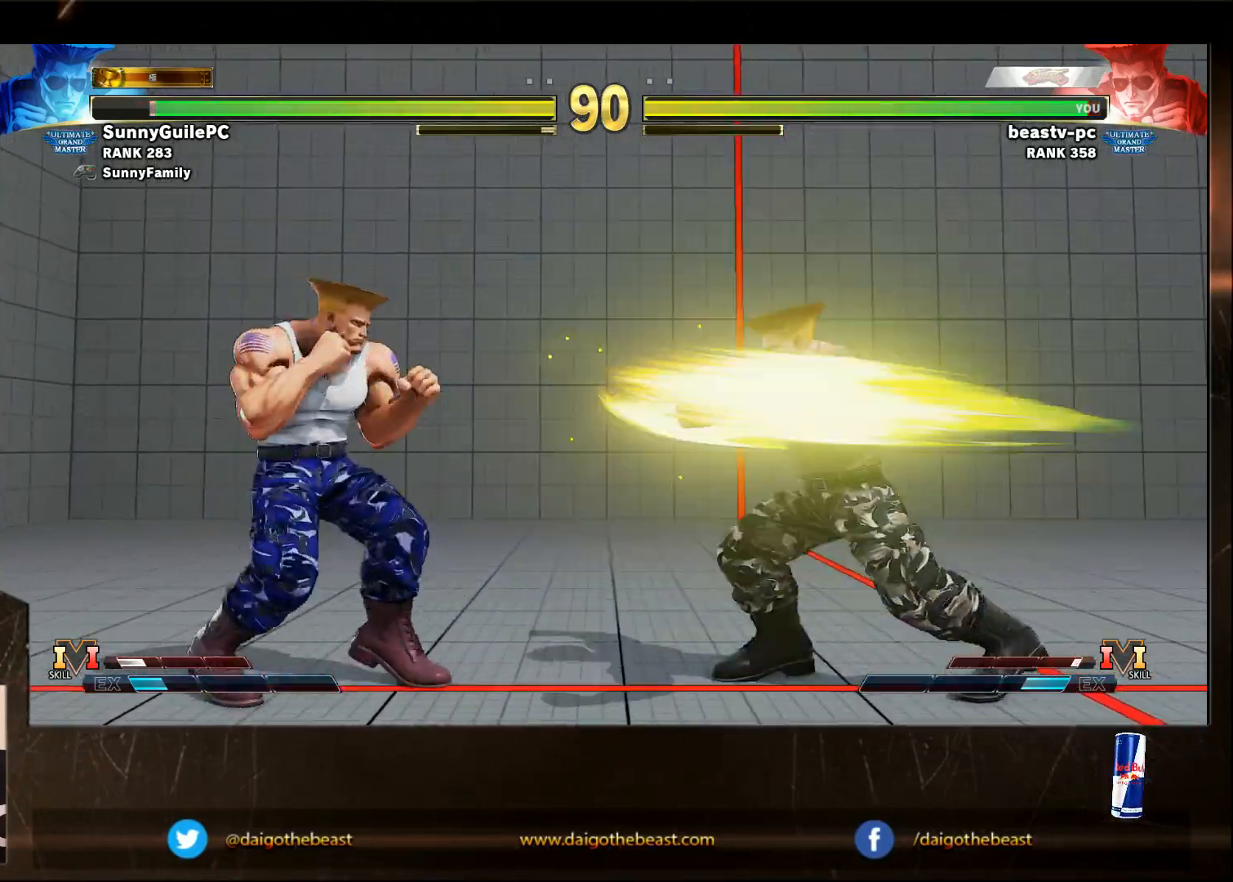
{"buttons": [], "left_stick": "left", "events": [[483, "left_stick", "left"]]}
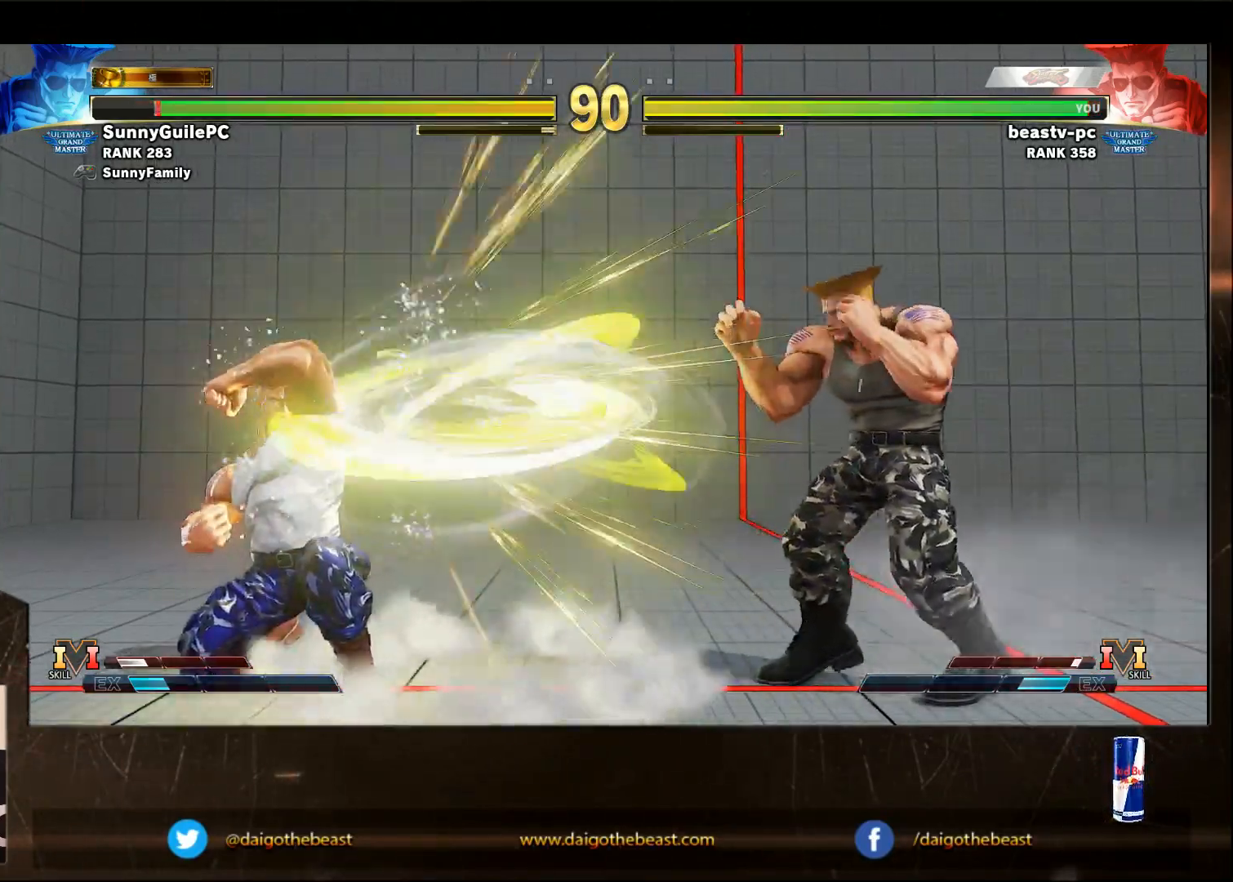
{"buttons": [], "left_stick": "down-right", "events": [[283, "R2", "down"], [283, "left_stick", "right"], [350, "R2", "up"], [400, "left_stick", "down-right"]]}
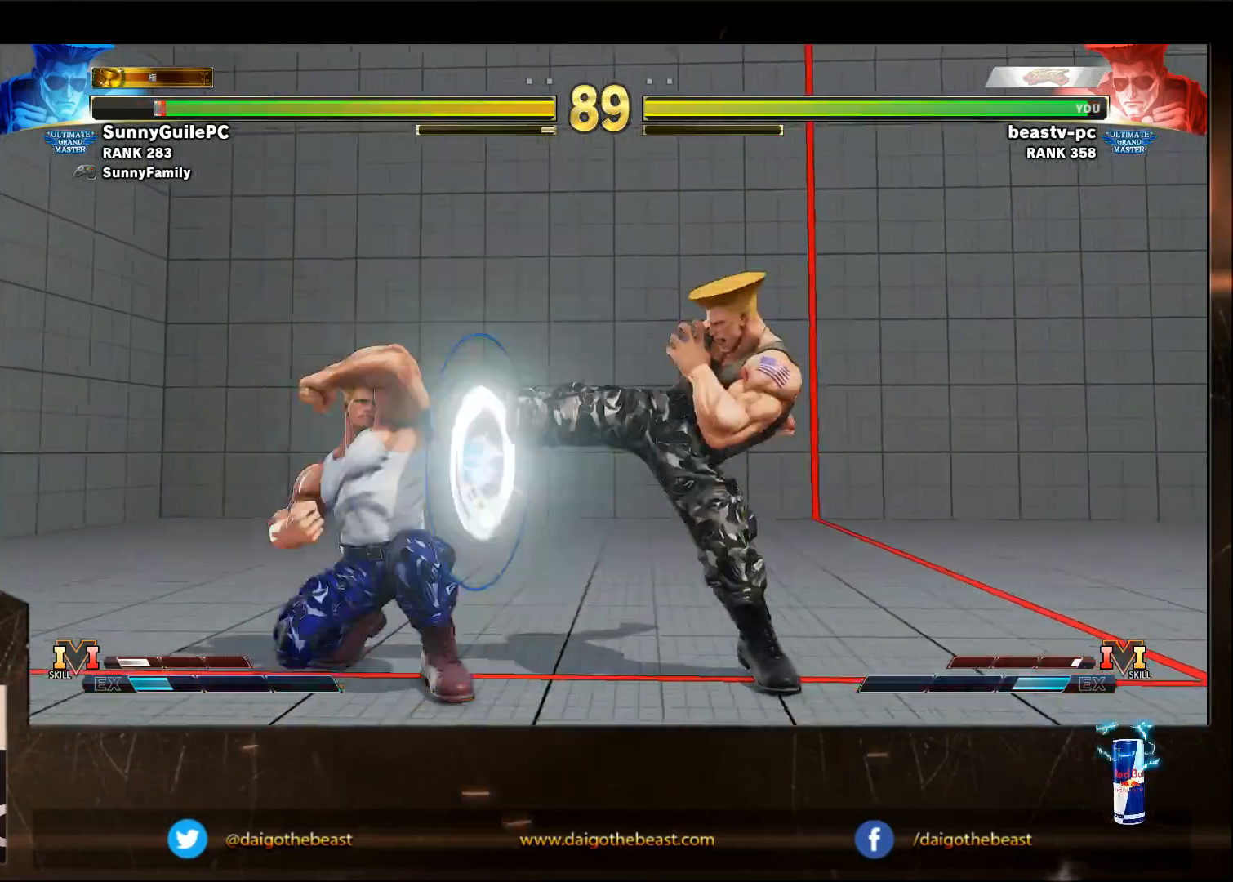
{"buttons": [], "left_stick": "down-right", "events": []}
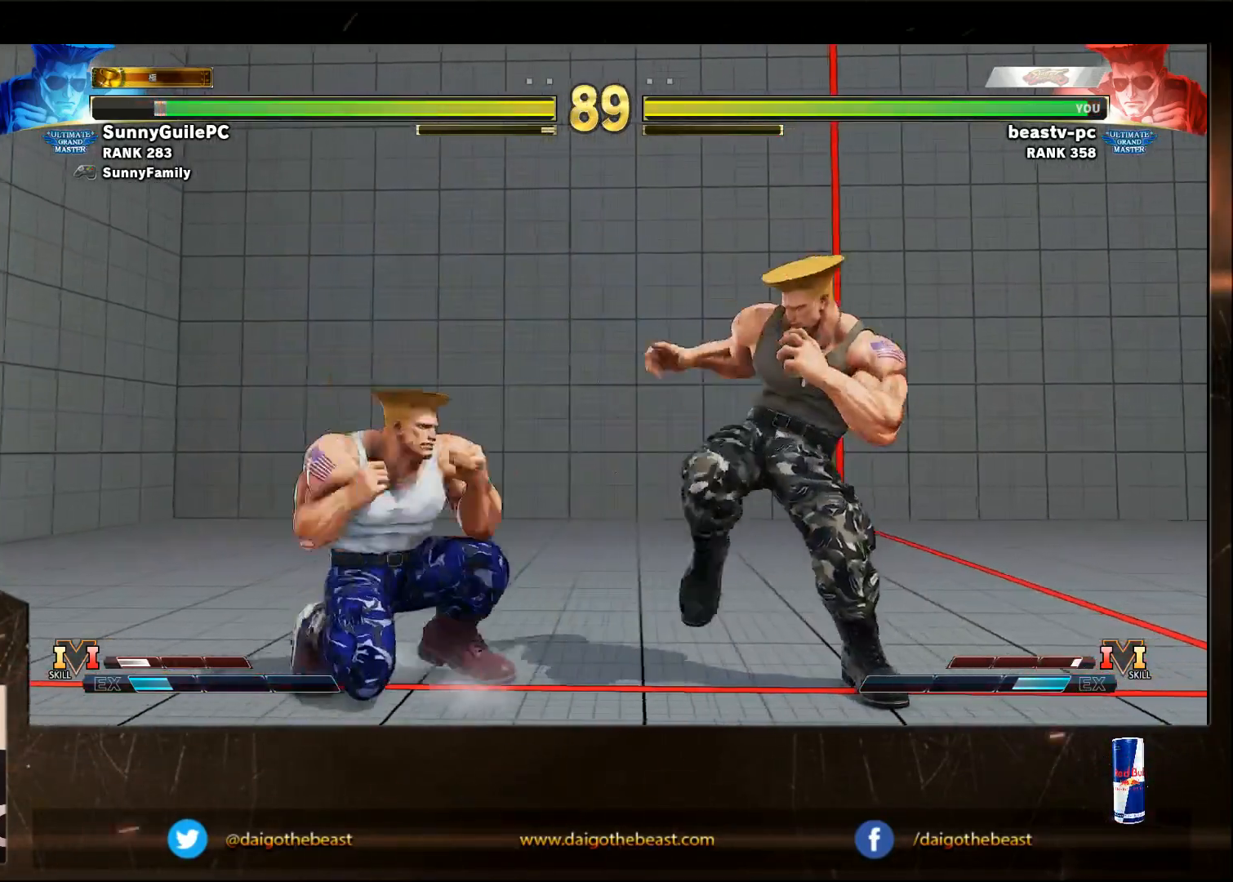
{"buttons": [], "left_stick": "down-right", "events": [[67, "CROSS", "down"], [100, "left_stick", "left"], [200, "CROSS", "up"], [200, "R1", "down"], [200, "left_stick", "down-right"], [267, "R1", "up"]]}
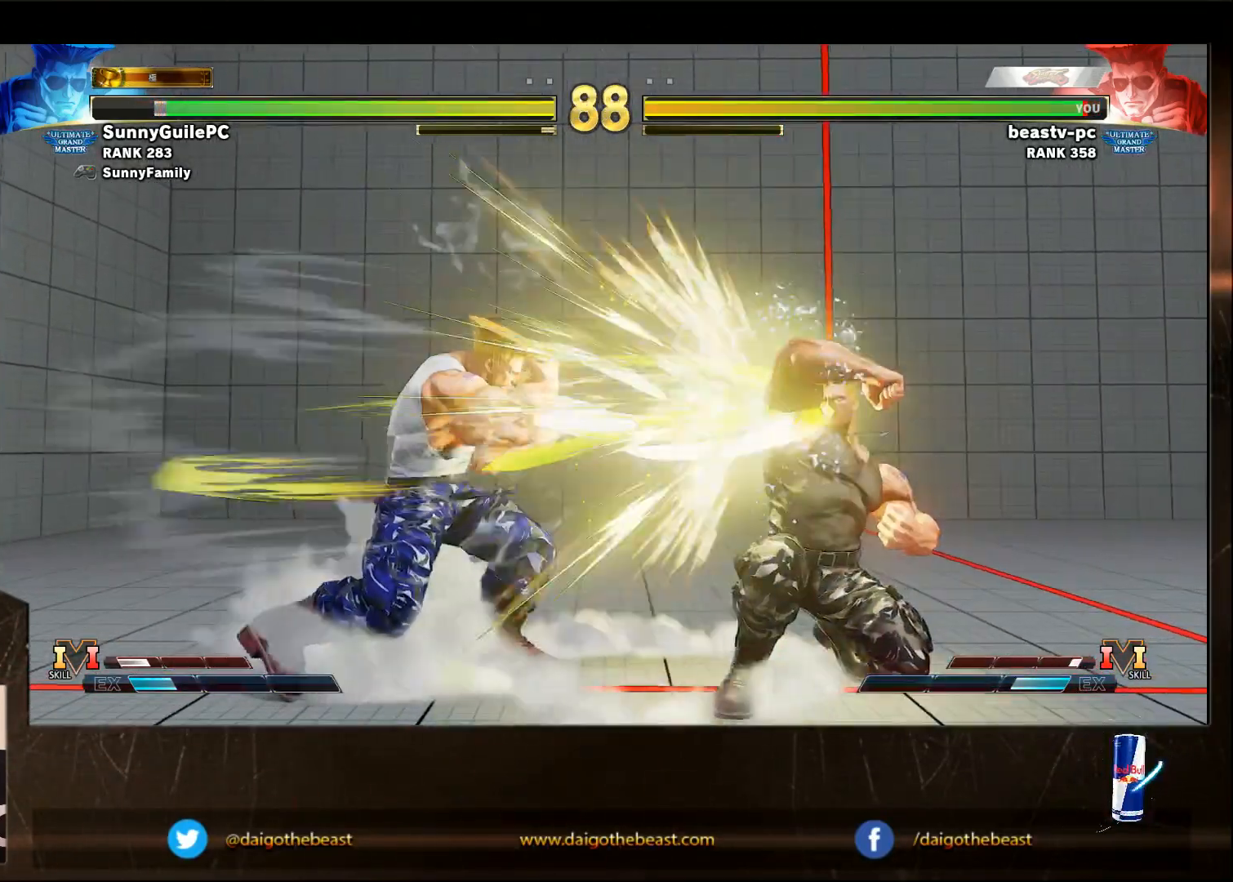
{"buttons": [], "left_stick": "right", "events": [[367, "left_stick", "right"]]}
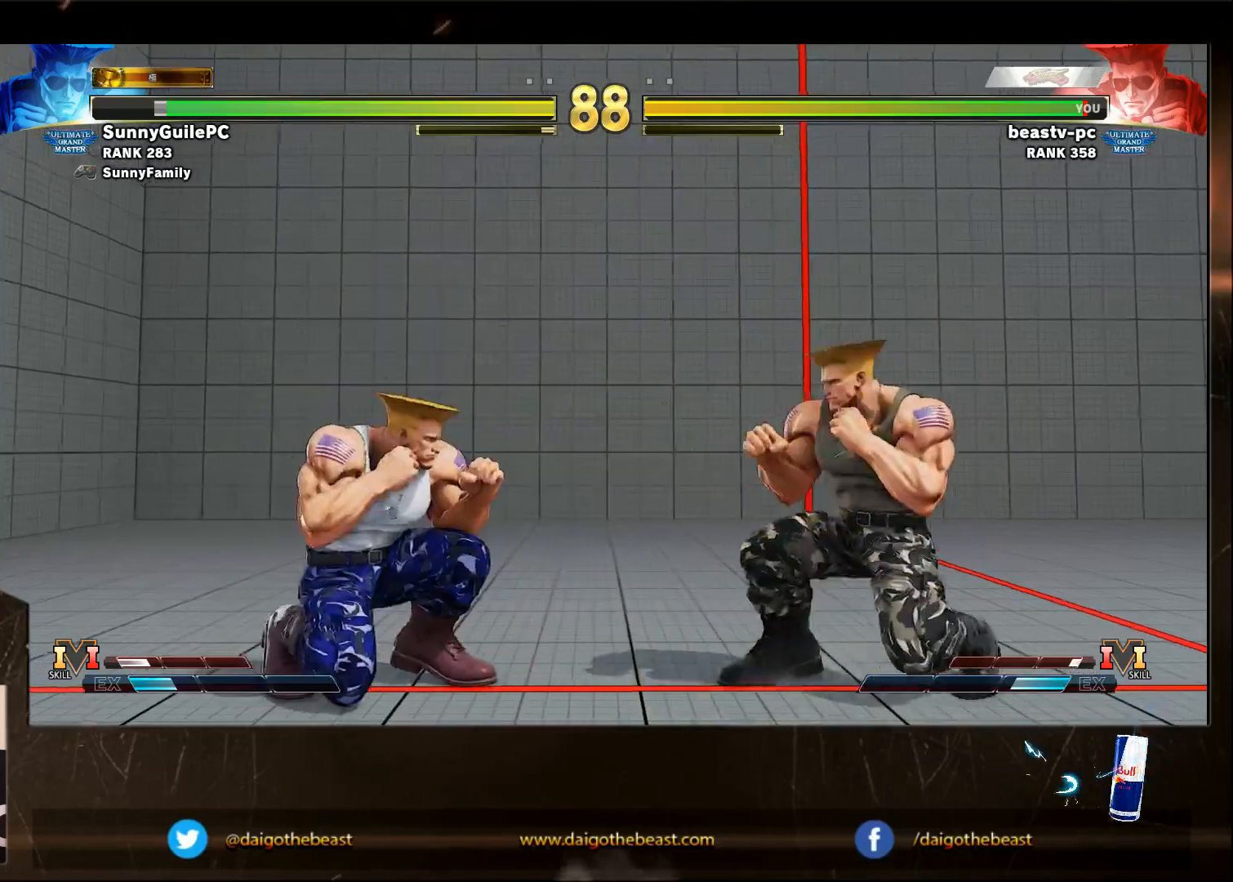
{"buttons": [], "left_stick": "down-right", "events": [[167, "left_stick", "center"], [300, "left_stick", "down"], [383, "left_stick", "down-right"]]}